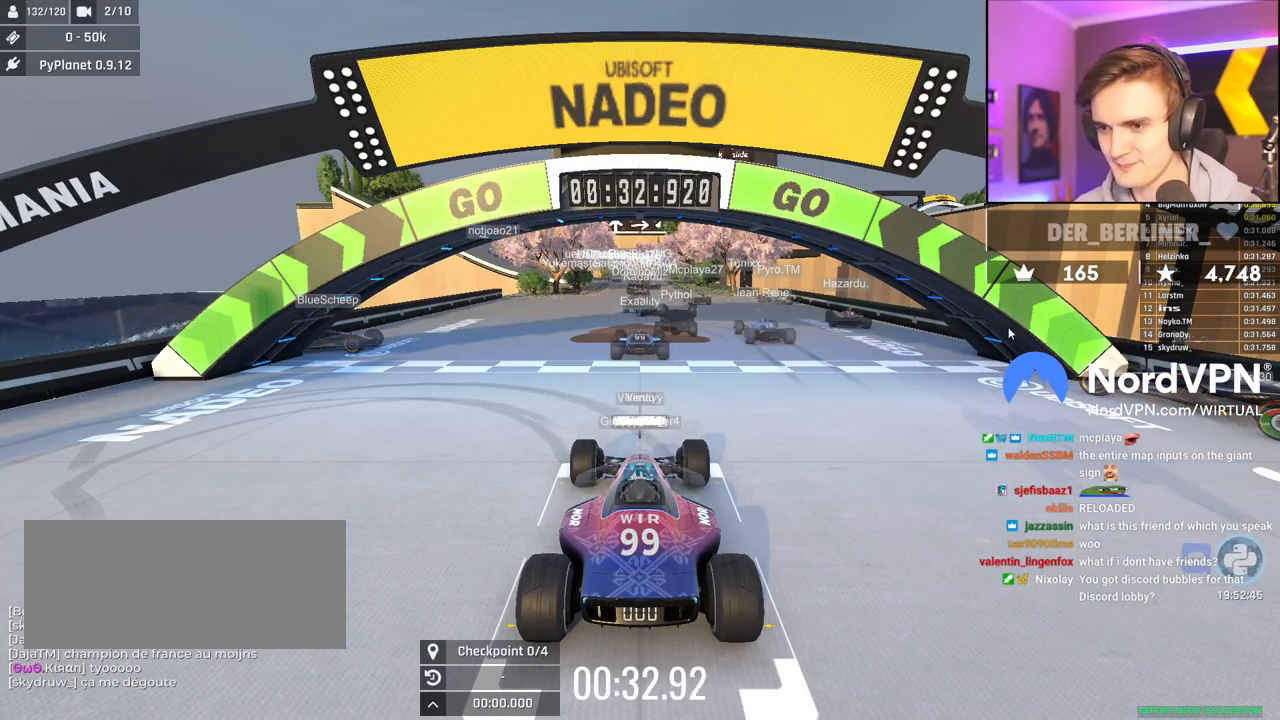
Gameplay with keyboard; each line is a JSON object with the keys held at the frame after it. "events" lists presses ("down") and releases ("up") of "brake", "down", "left", "right" and "up" between this image and that frame as [ms after this image, input, new state], when the widget could be followed in between. No other keys are recorded. Mouse input is not recorded. Key names are as the overlay labels them; some are game actions (e.g. jump) rather than physical keys.
{"keys": ["up"], "events": [[117, "up", "down"]]}
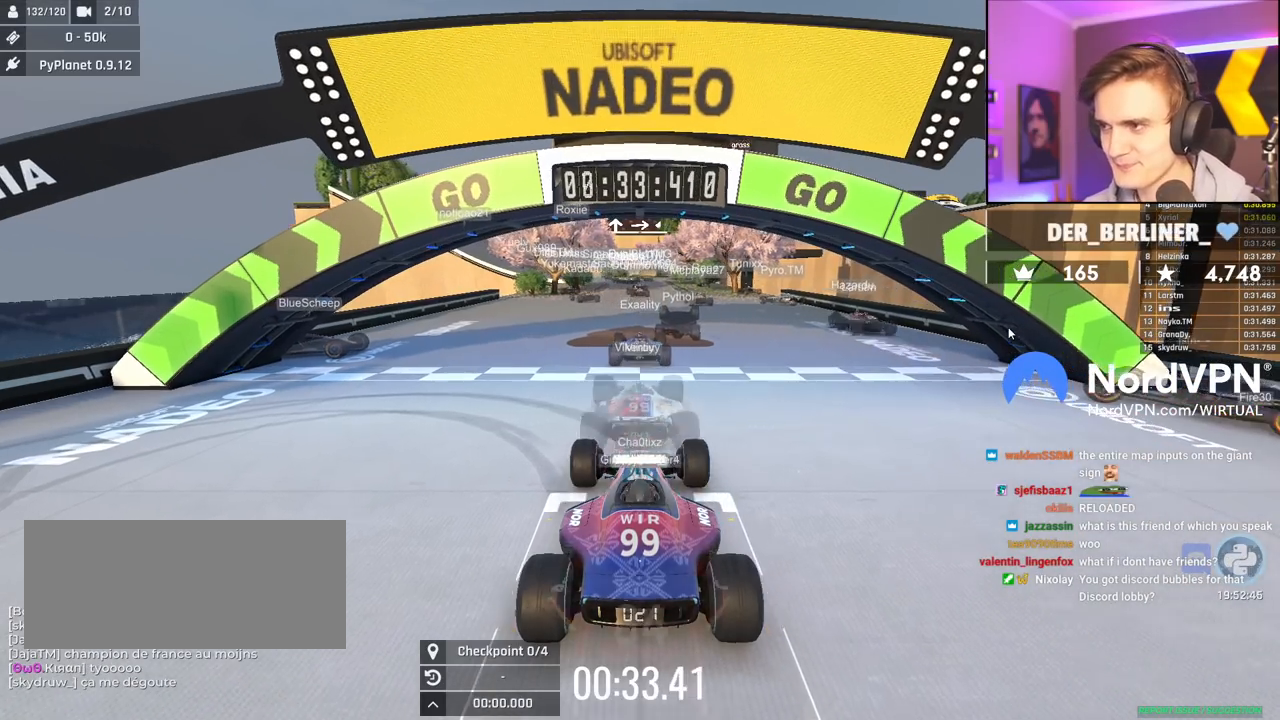
{"keys": ["right", "up"], "events": [[350, "right", "down"]]}
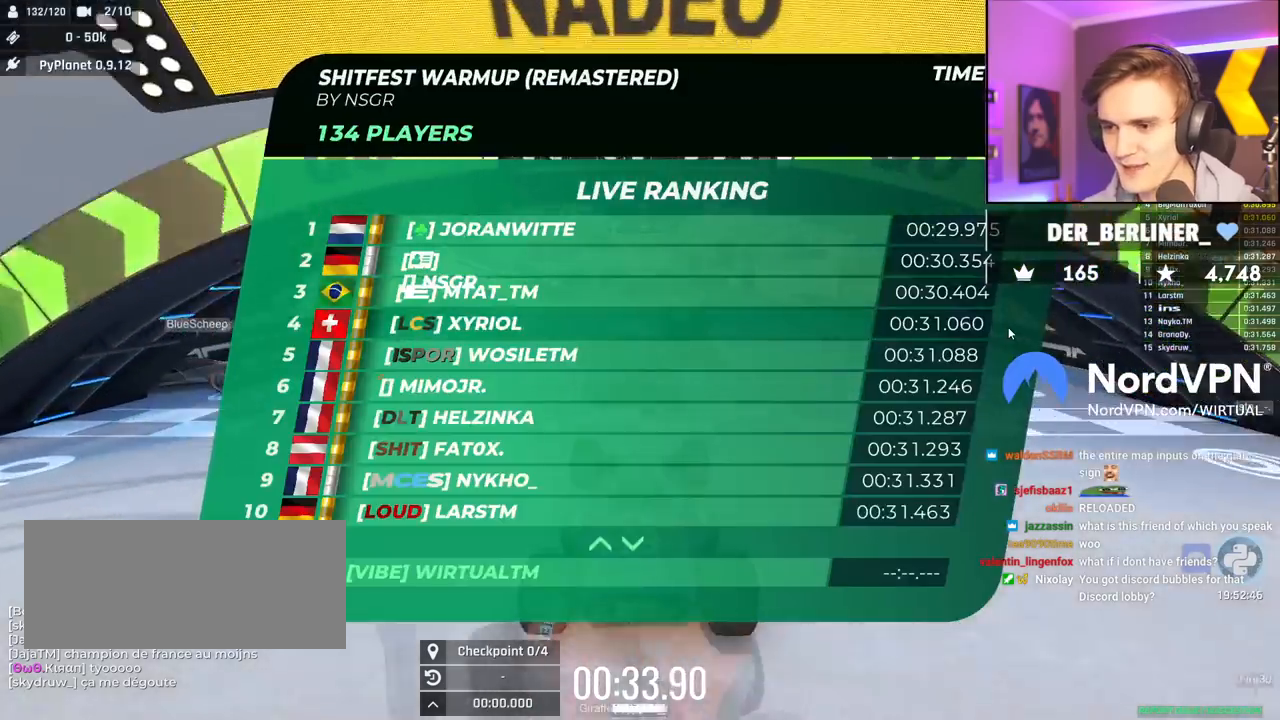
{"keys": ["up"], "events": [[50, "right", "up"], [84, "left", "down"], [284, "left", "up"]]}
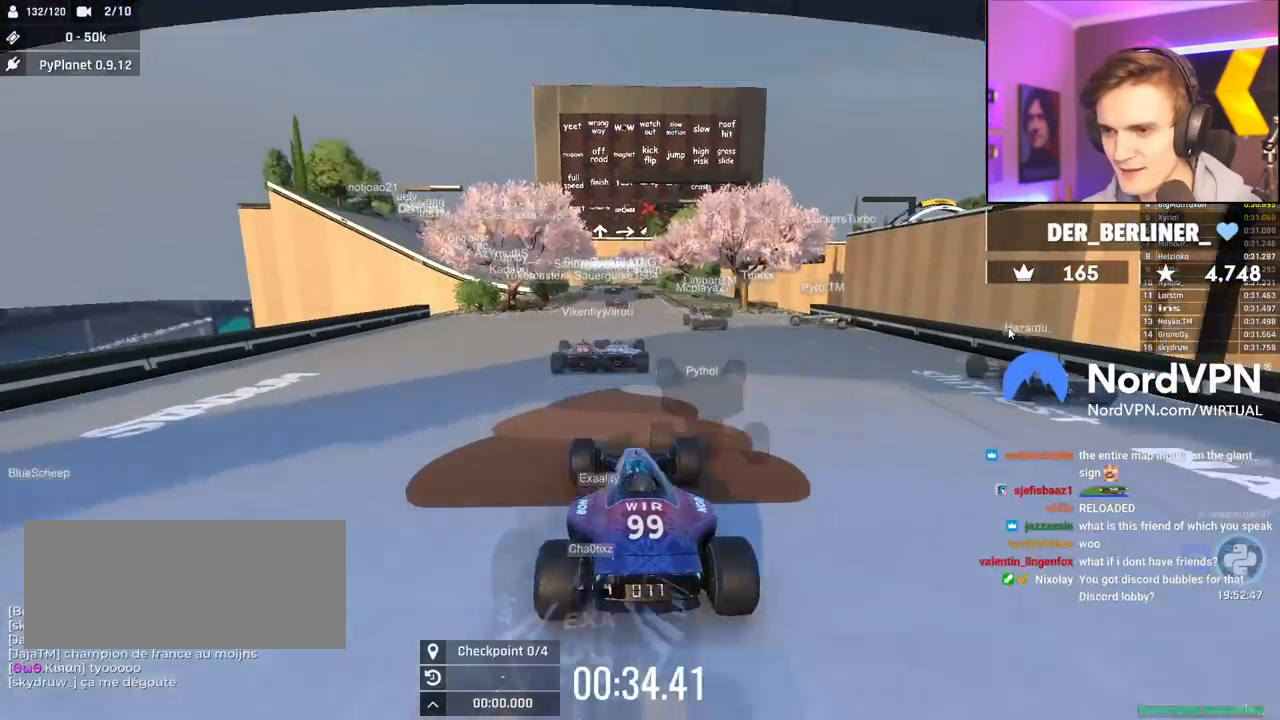
{"keys": ["up"], "events": []}
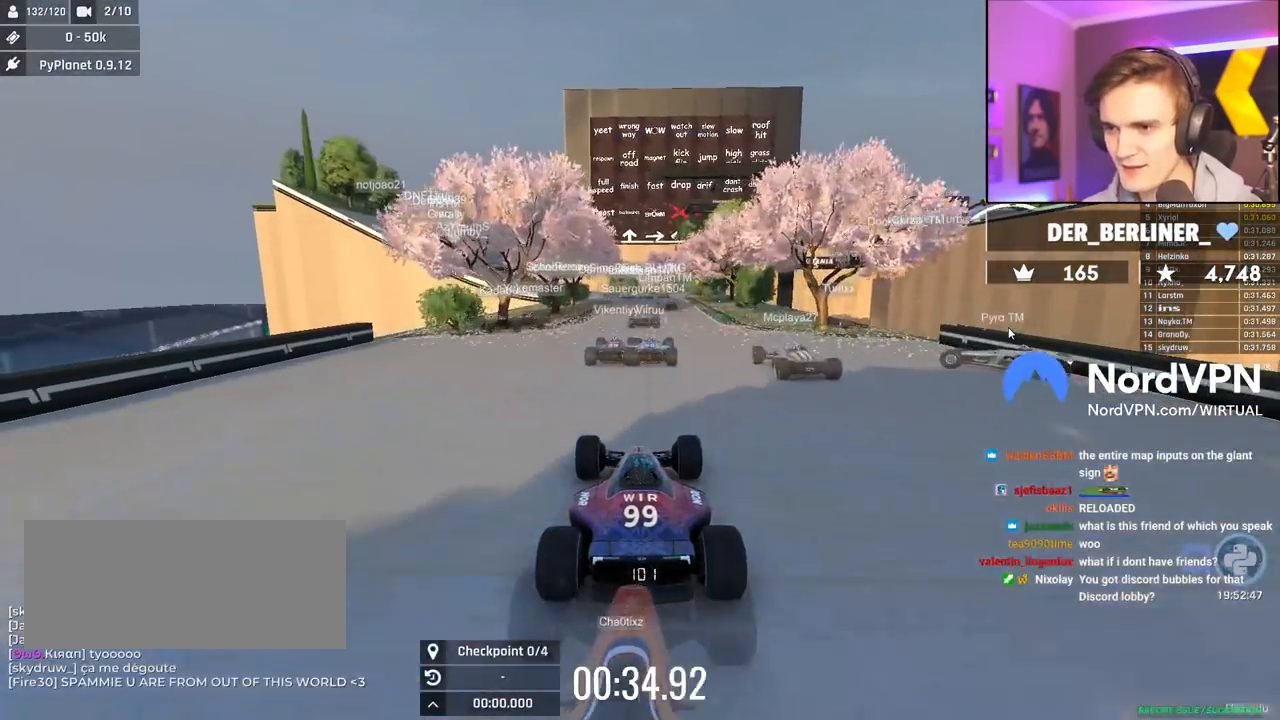
{"keys": ["up"], "events": []}
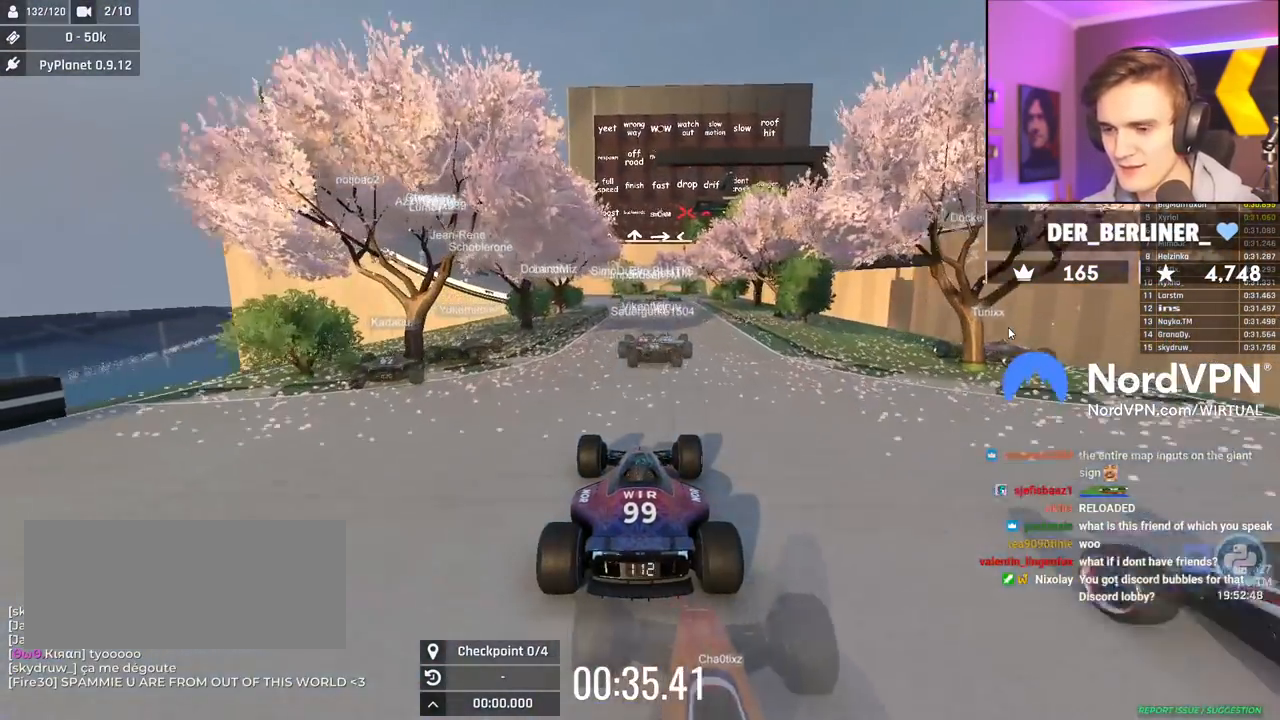
{"keys": ["up"], "events": []}
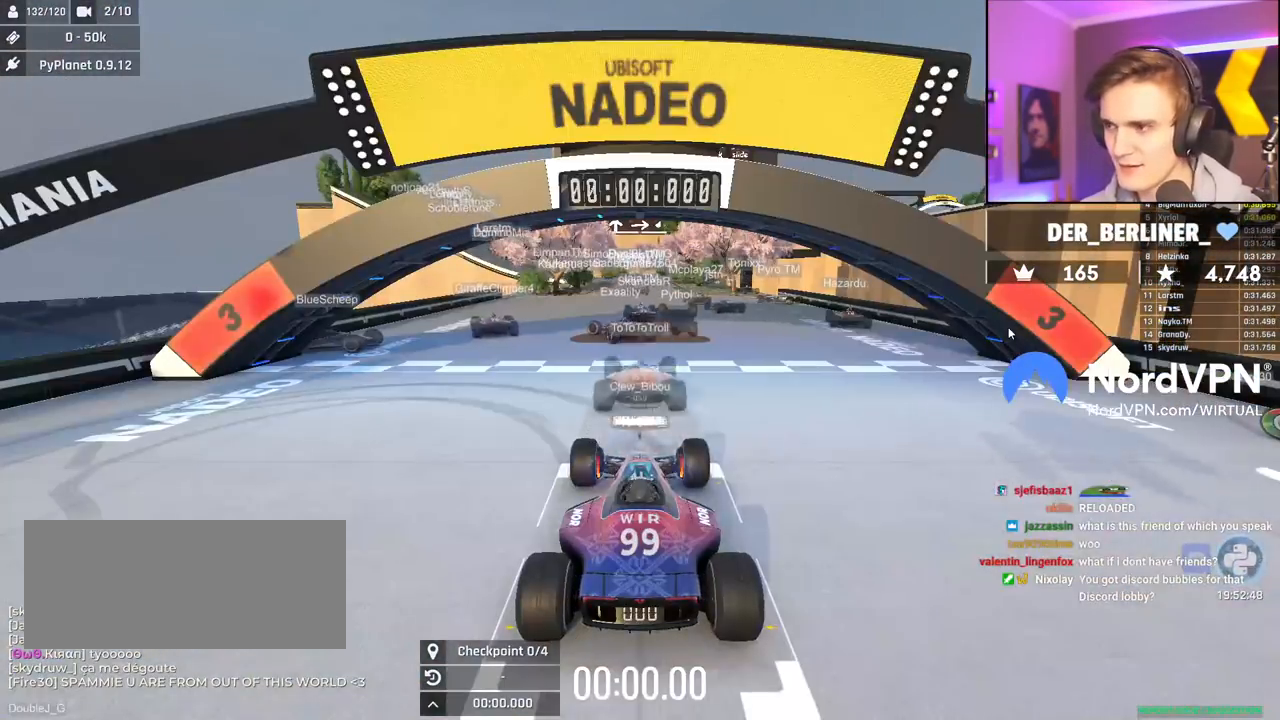
{"keys": ["up"], "events": []}
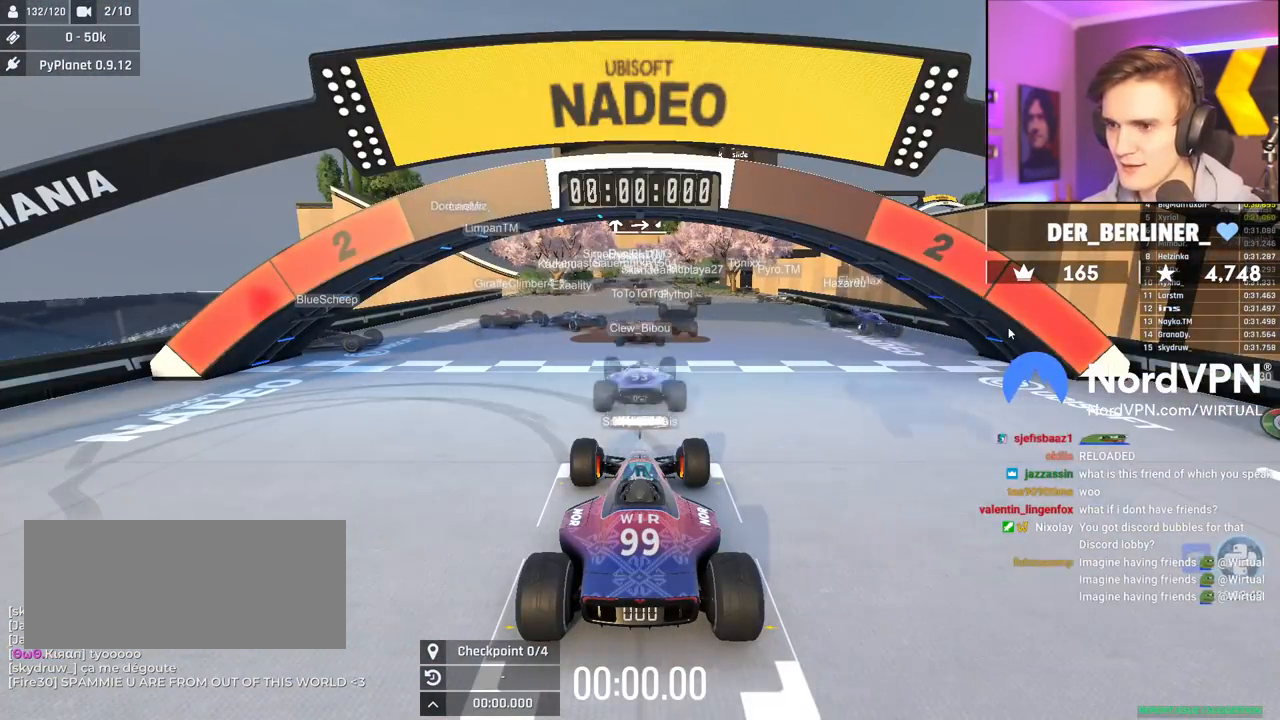
{"keys": ["up"], "events": []}
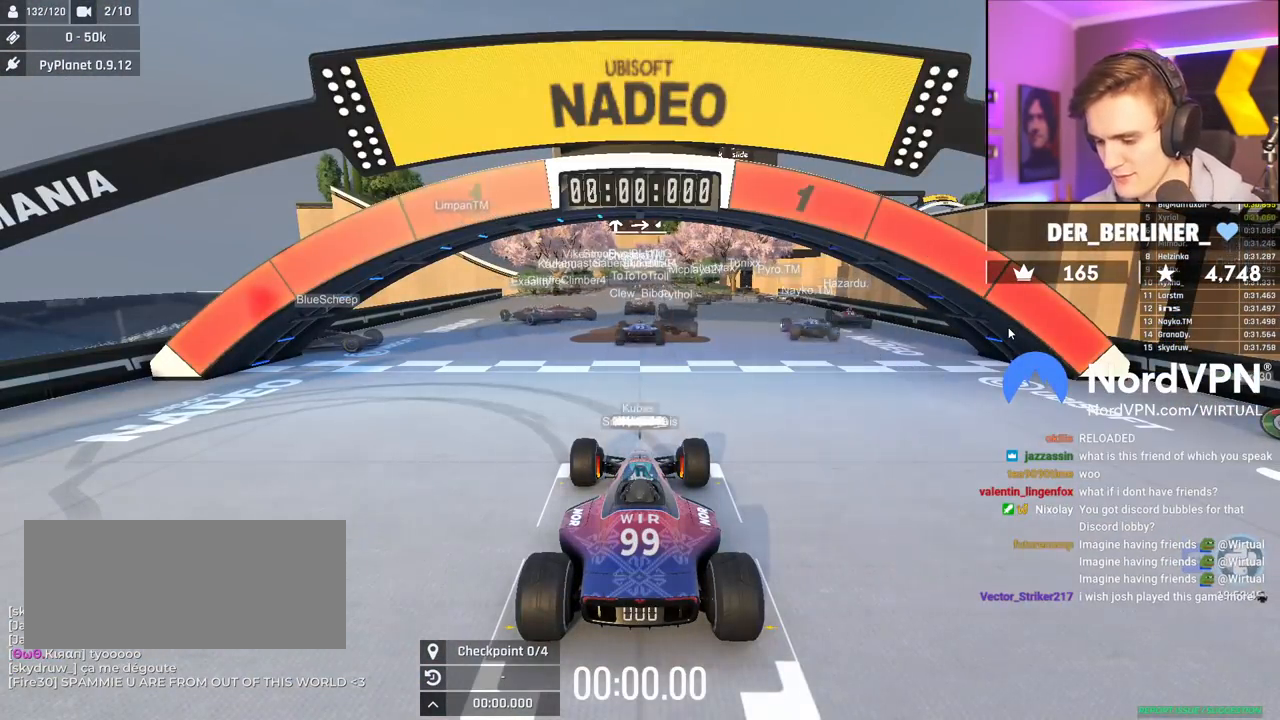
{"keys": ["up"], "events": []}
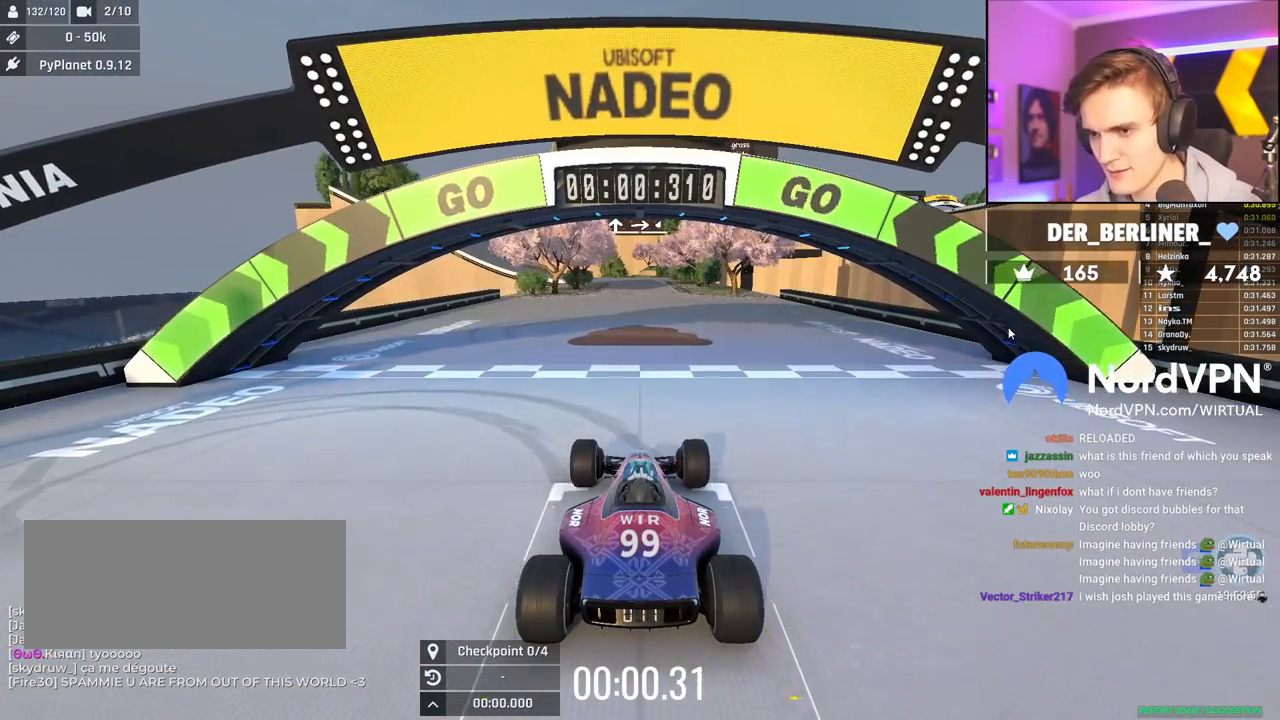
{"keys": ["up"], "events": []}
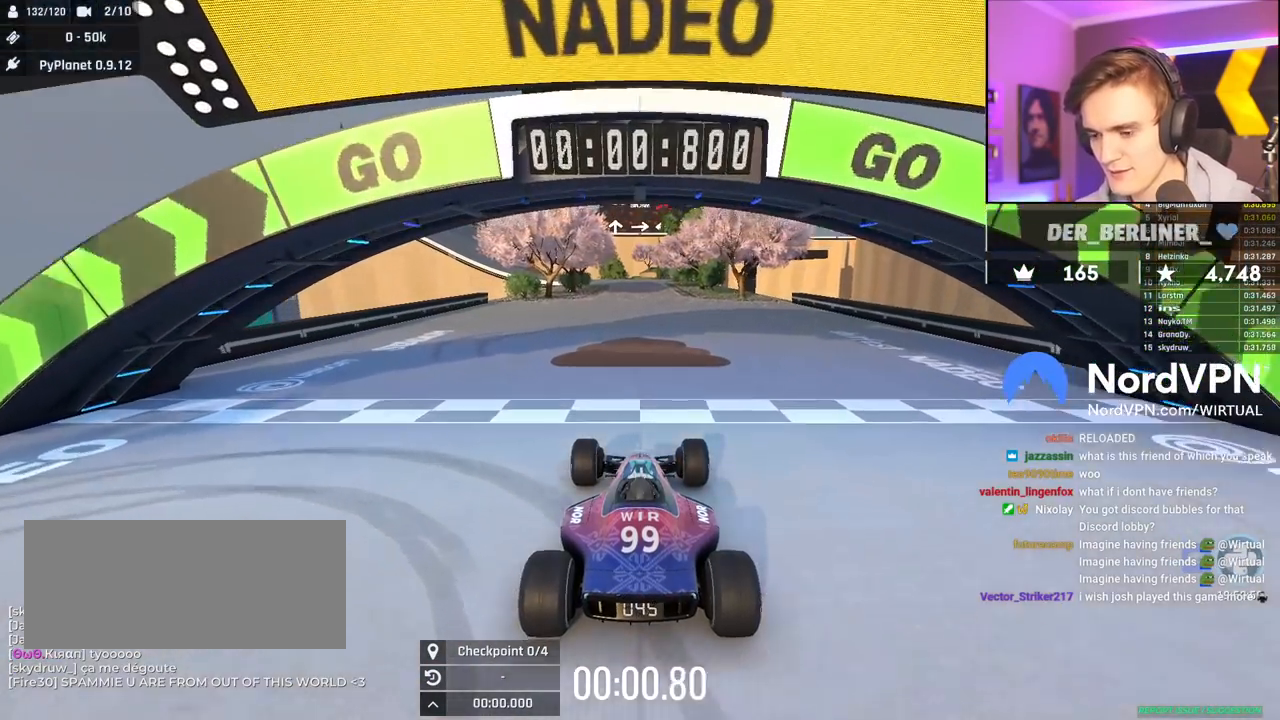
{"keys": ["up"], "events": []}
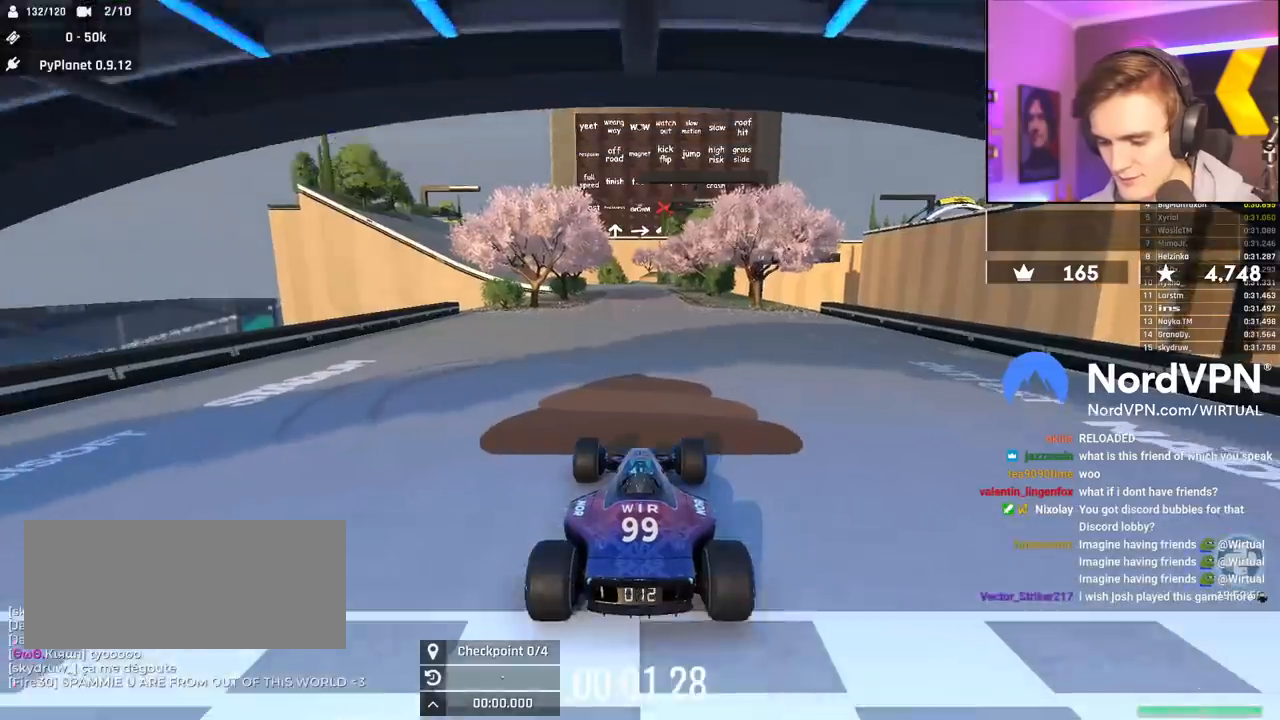
{"keys": ["up"], "events": []}
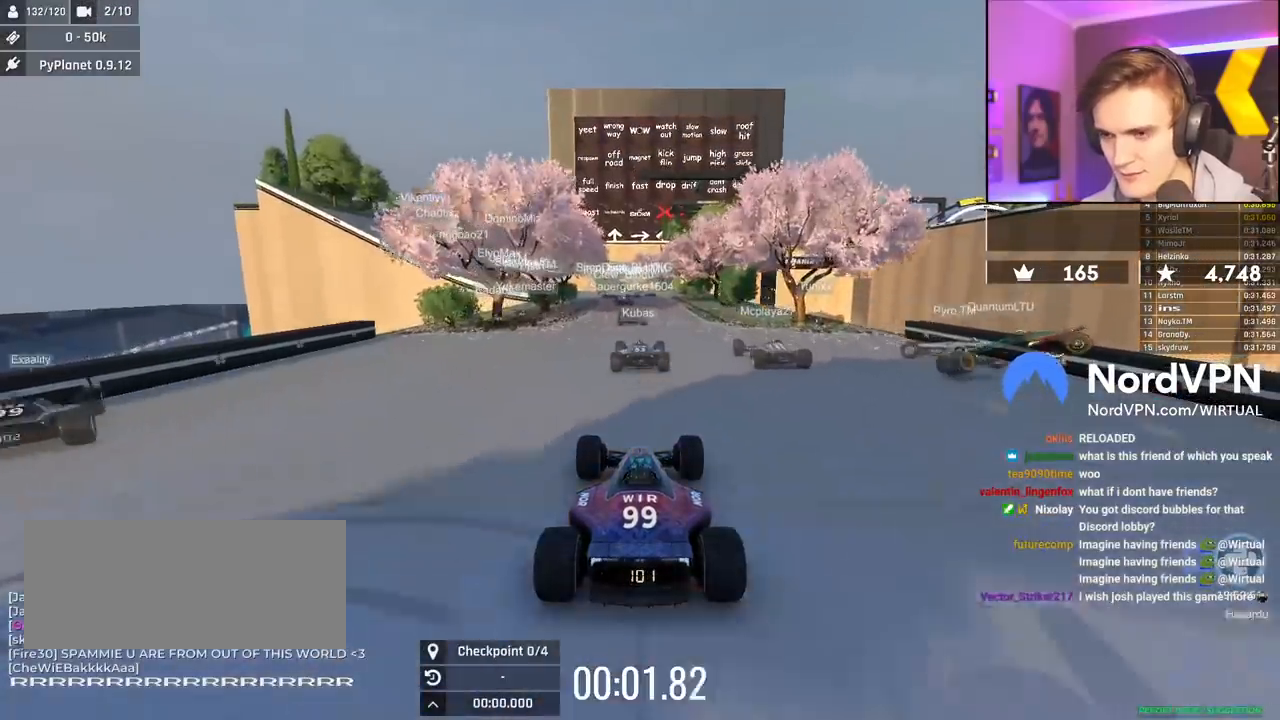
{"keys": ["up"], "events": []}
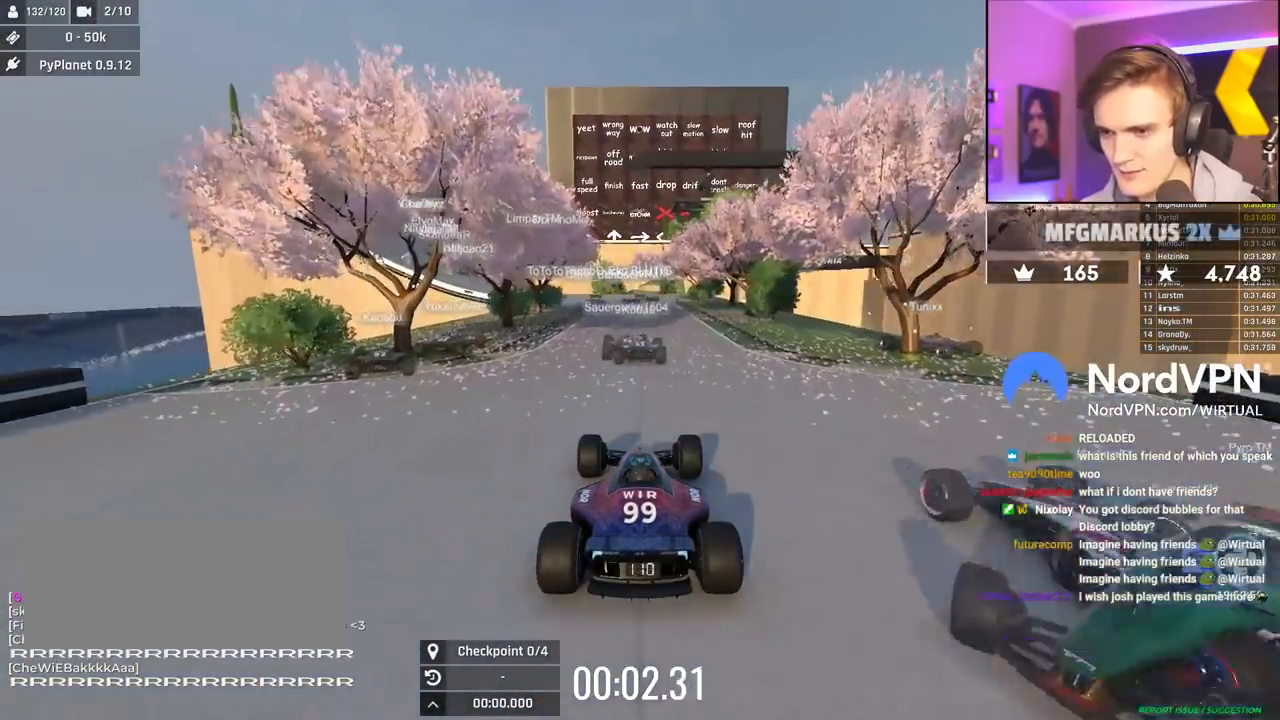
{"keys": ["up"], "events": []}
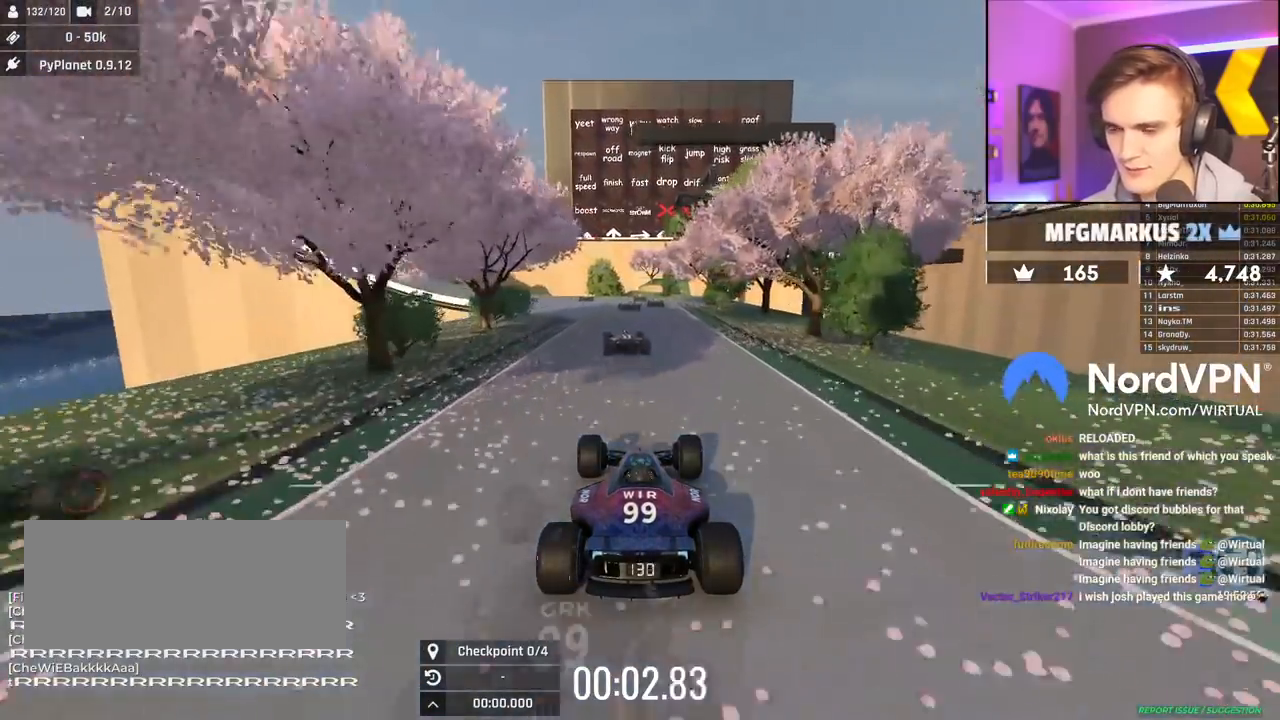
{"keys": ["up"], "events": [[100, "left", "down"], [184, "left", "up"]]}
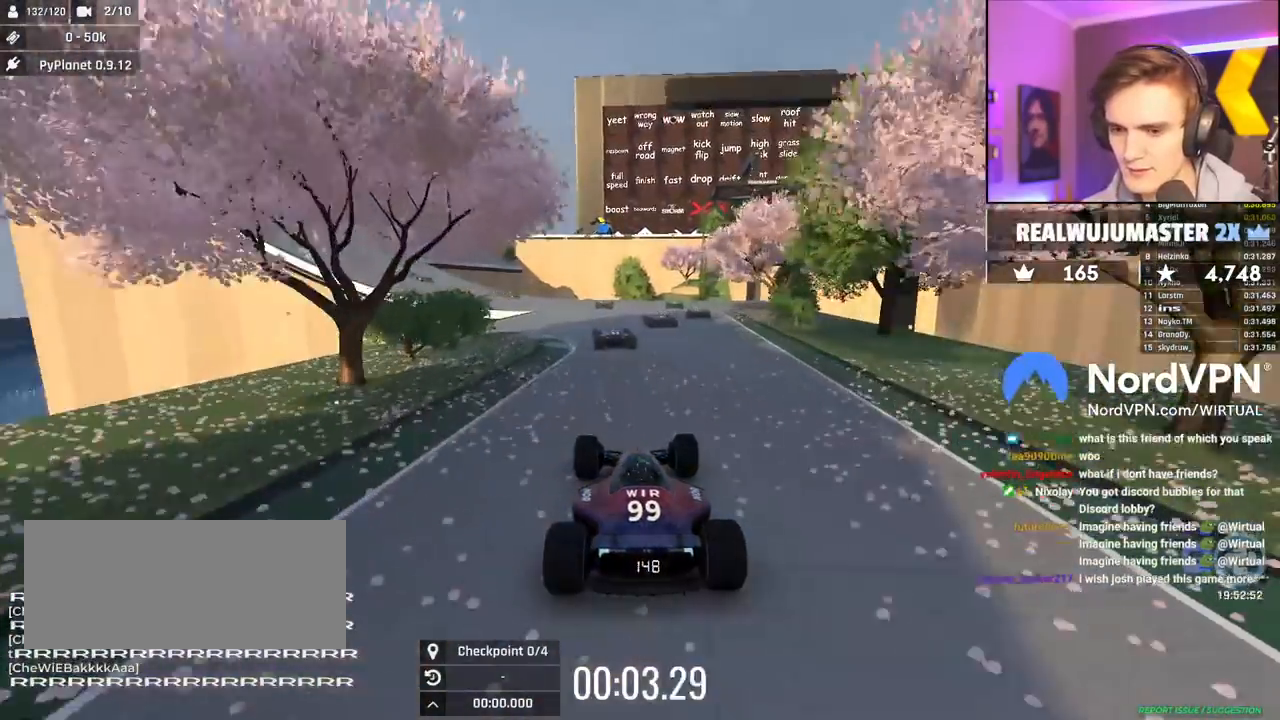
{"keys": ["up"], "events": [[200, "left", "down"], [384, "left", "up"]]}
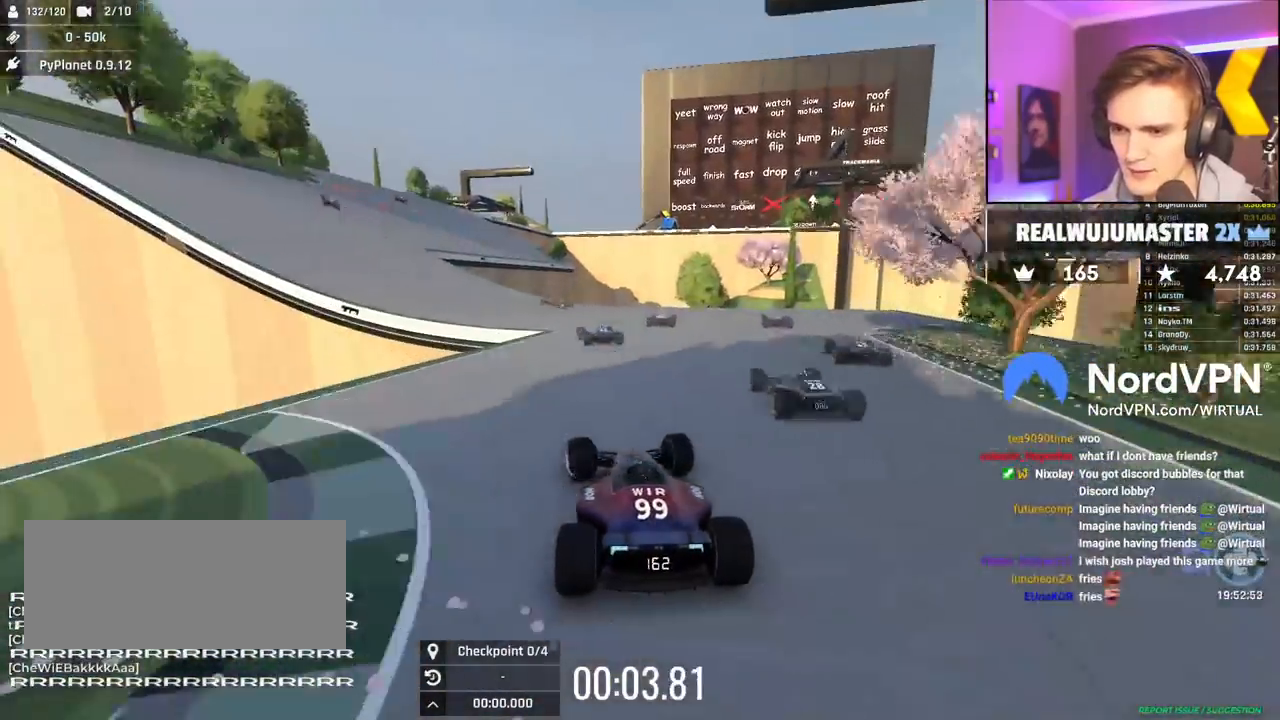
{"keys": ["left", "up"], "events": [[167, "left", "down"], [317, "left", "up"], [400, "left", "down"]]}
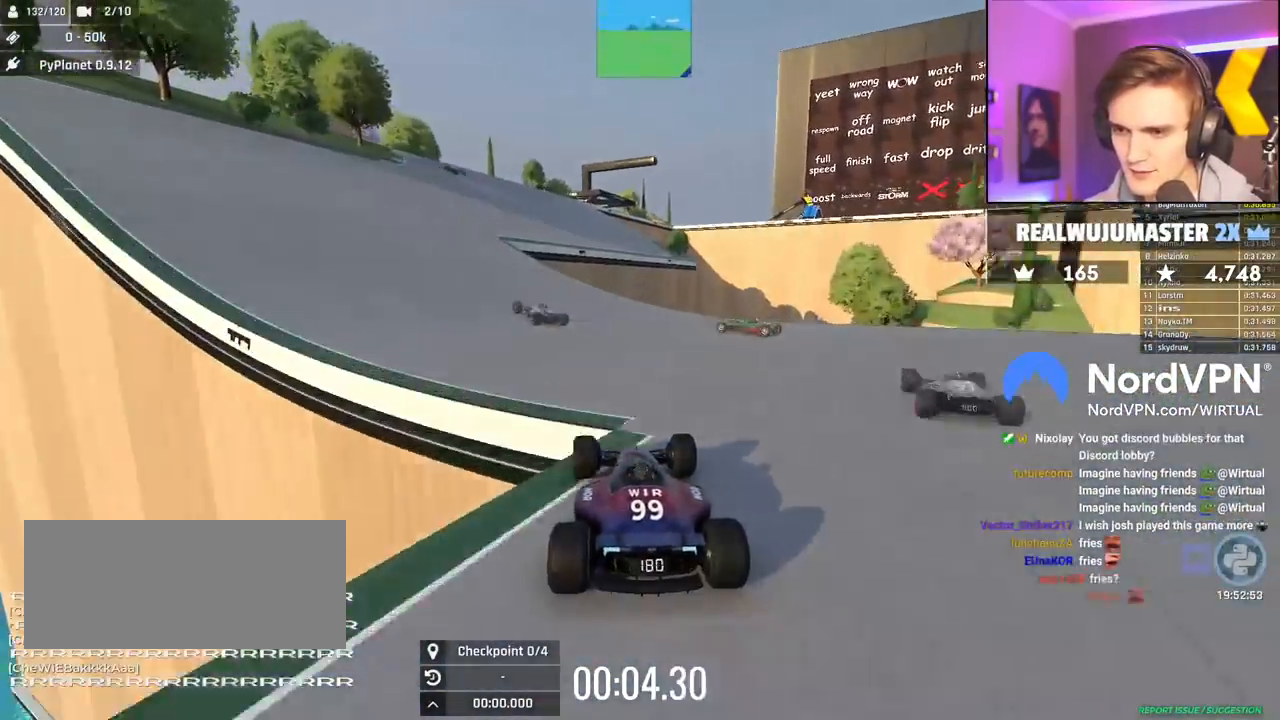
{"keys": ["up"], "events": [[184, "left", "up"], [334, "left", "down"], [467, "left", "up"]]}
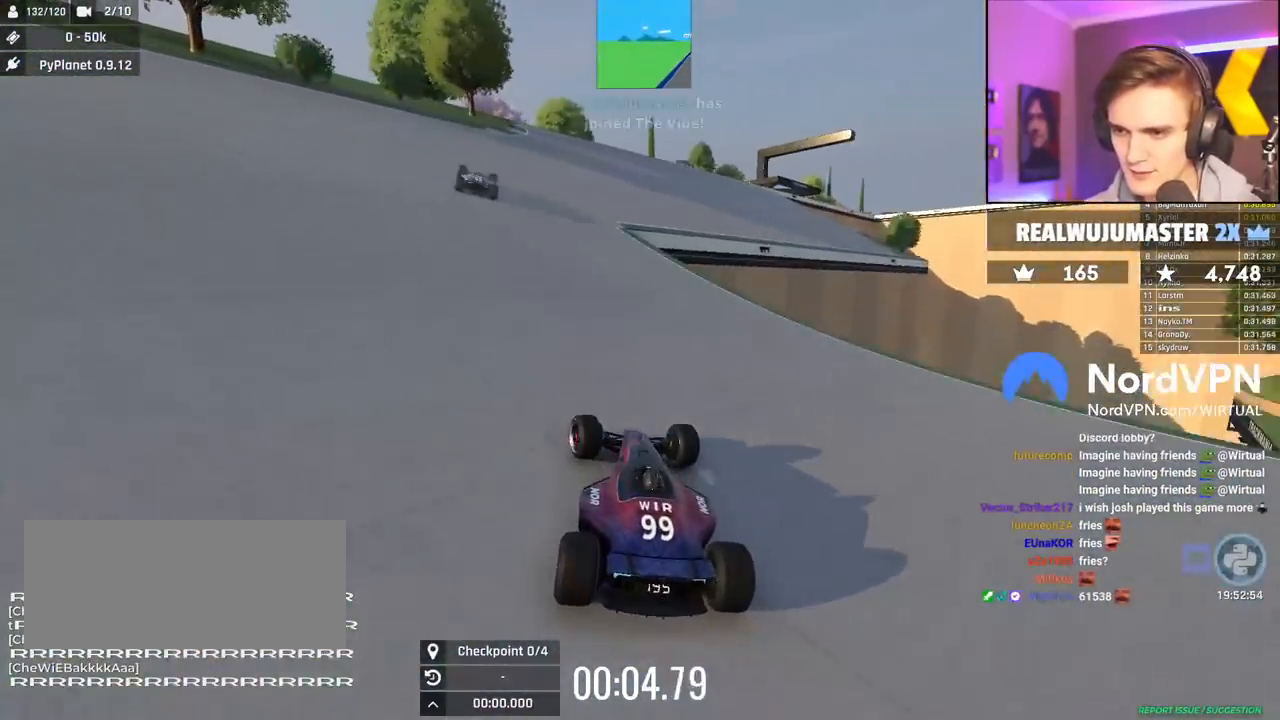
{"keys": ["right", "up"], "events": [[117, "right", "down"], [300, "right", "up"], [434, "right", "down"]]}
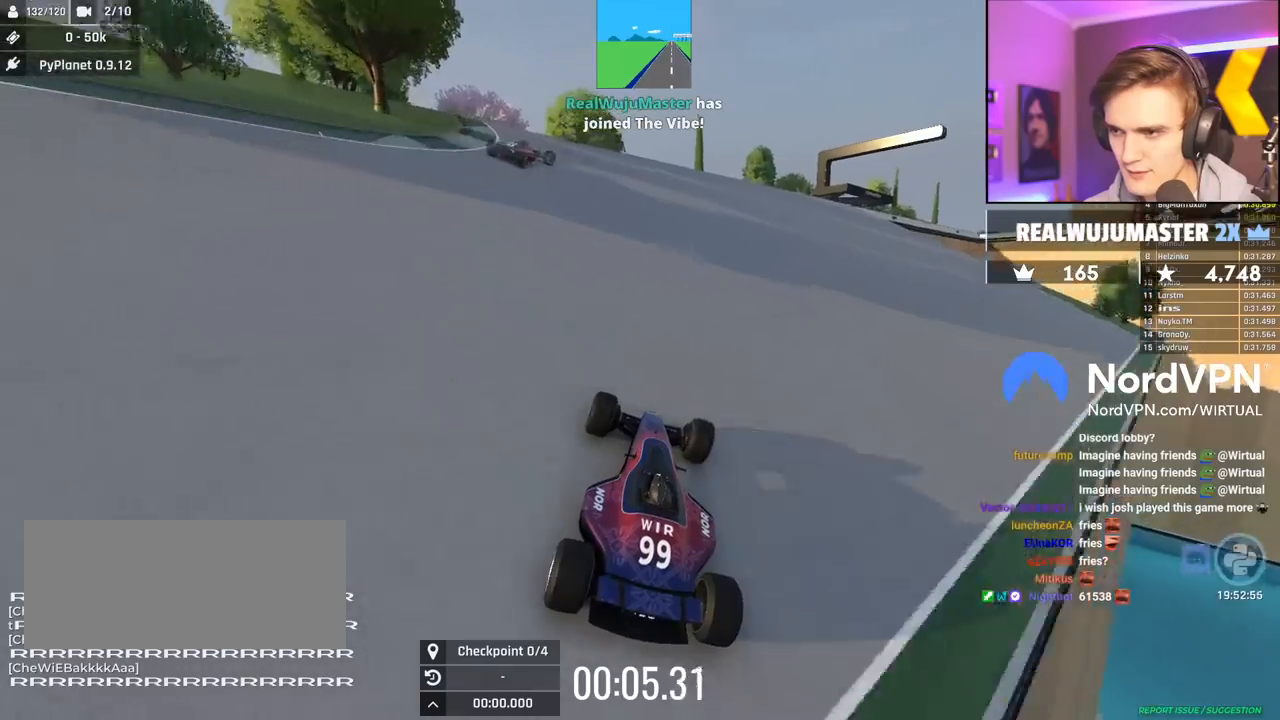
{"keys": ["right", "up"], "events": [[84, "right", "up"], [317, "right", "down"]]}
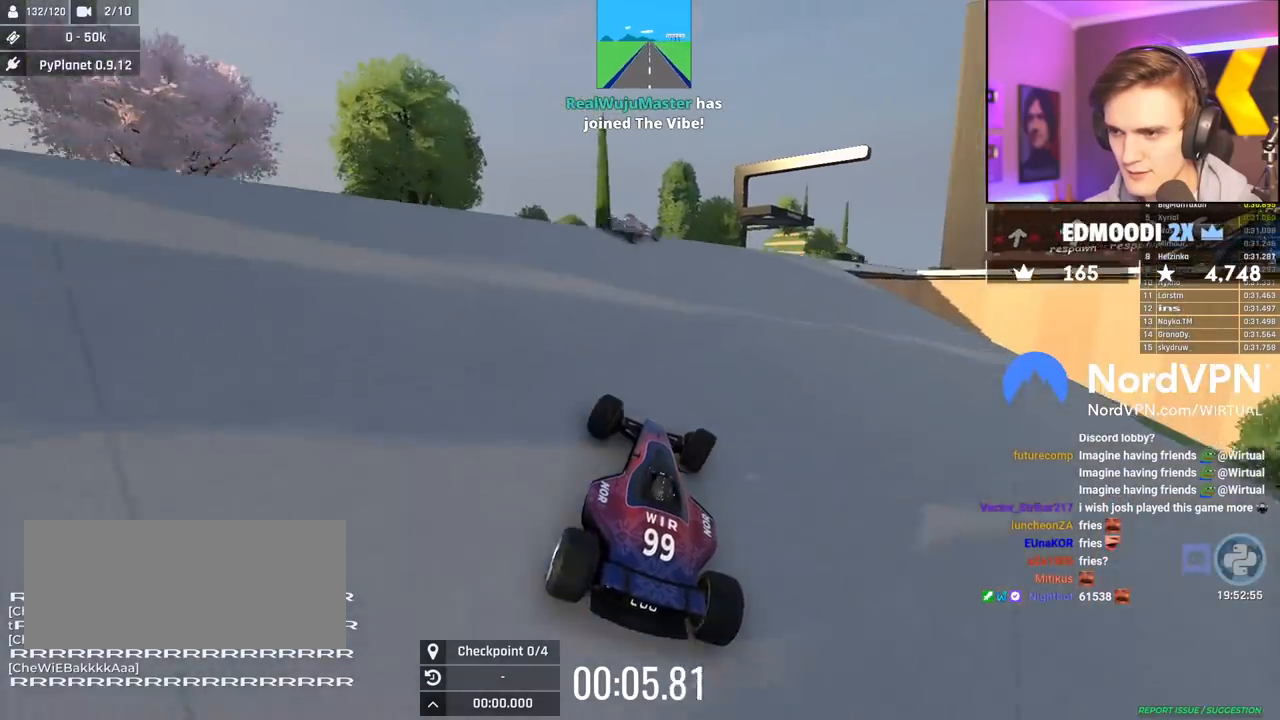
{"keys": ["up"], "events": [[100, "right", "up"], [184, "right", "down"], [367, "right", "up"]]}
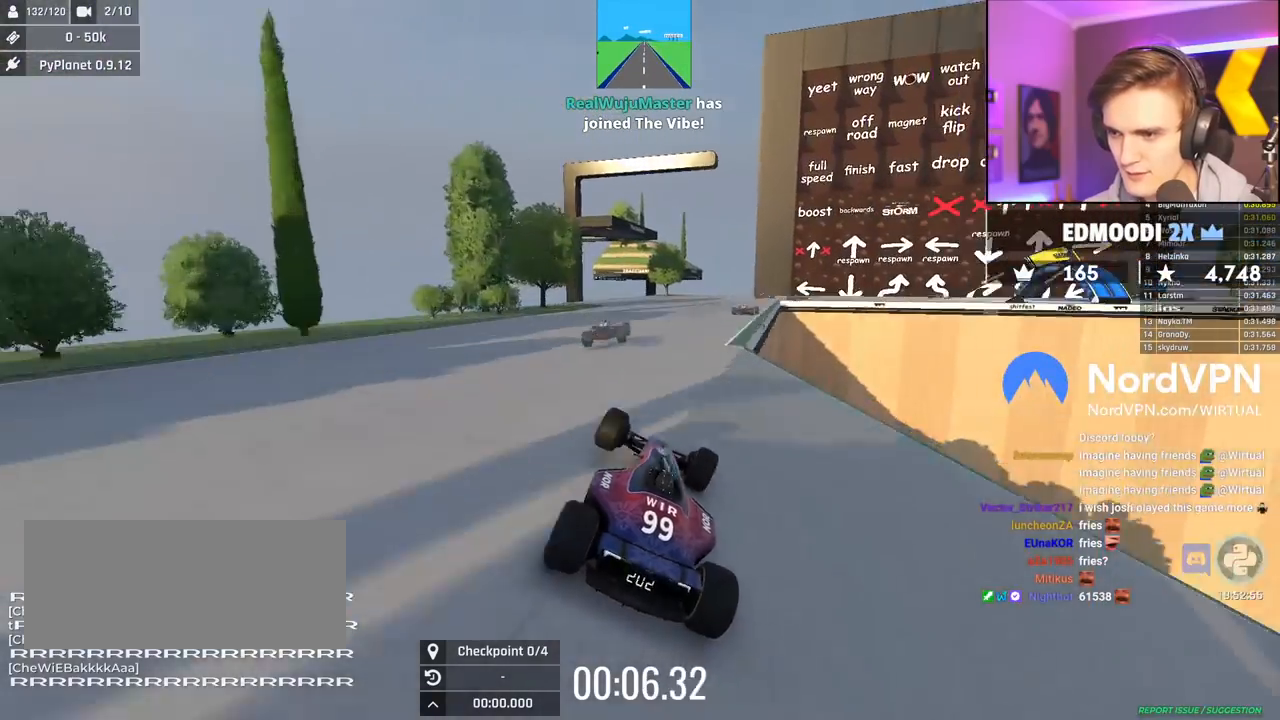
{"keys": ["up"], "events": [[17, "right", "down"], [67, "right", "up"]]}
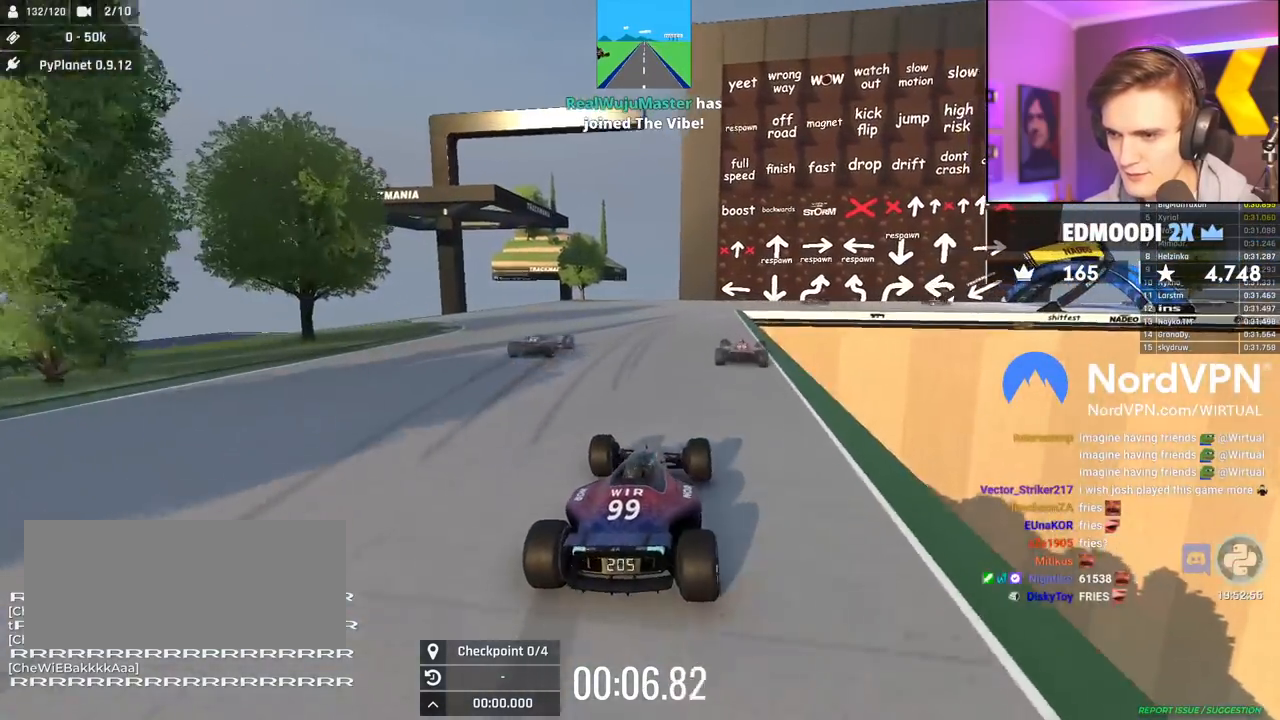
{"keys": ["right", "up"], "events": [[217, "right", "down"], [267, "right", "up"], [450, "right", "down"]]}
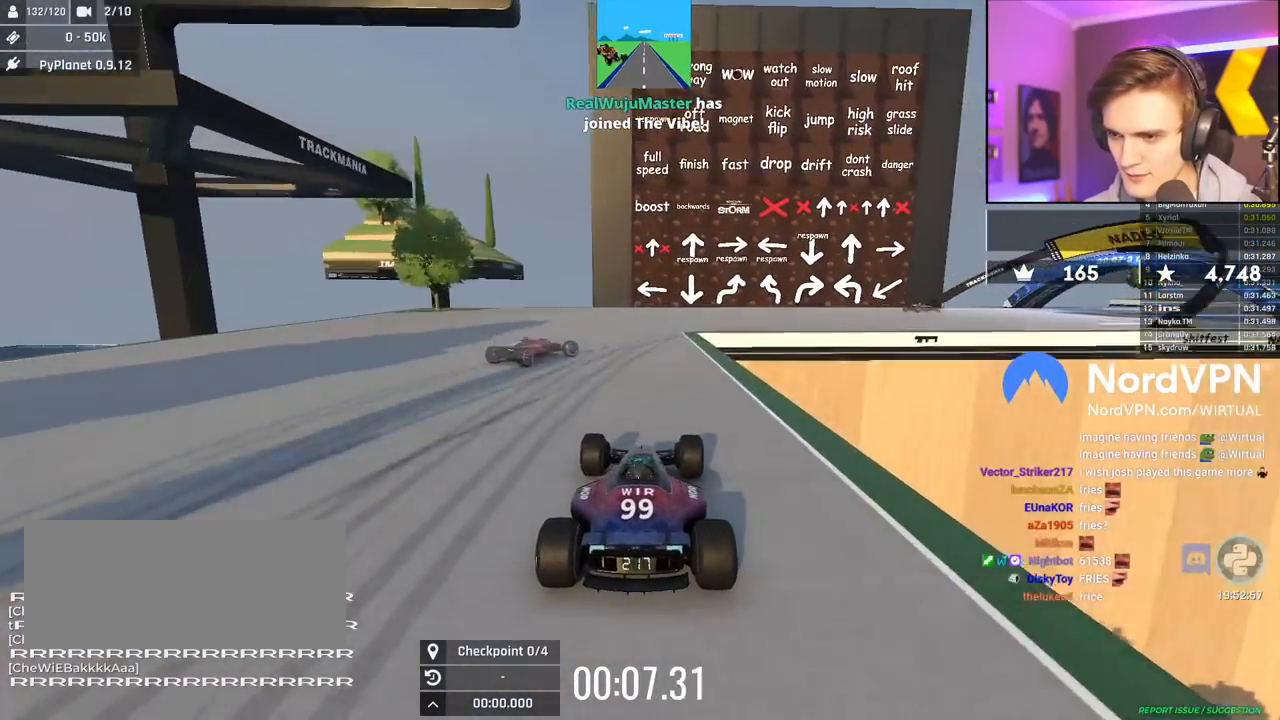
{"keys": ["right", "up"], "events": [[50, "brake", "down"], [100, "up", "up"], [284, "brake", "up"], [417, "up", "down"]]}
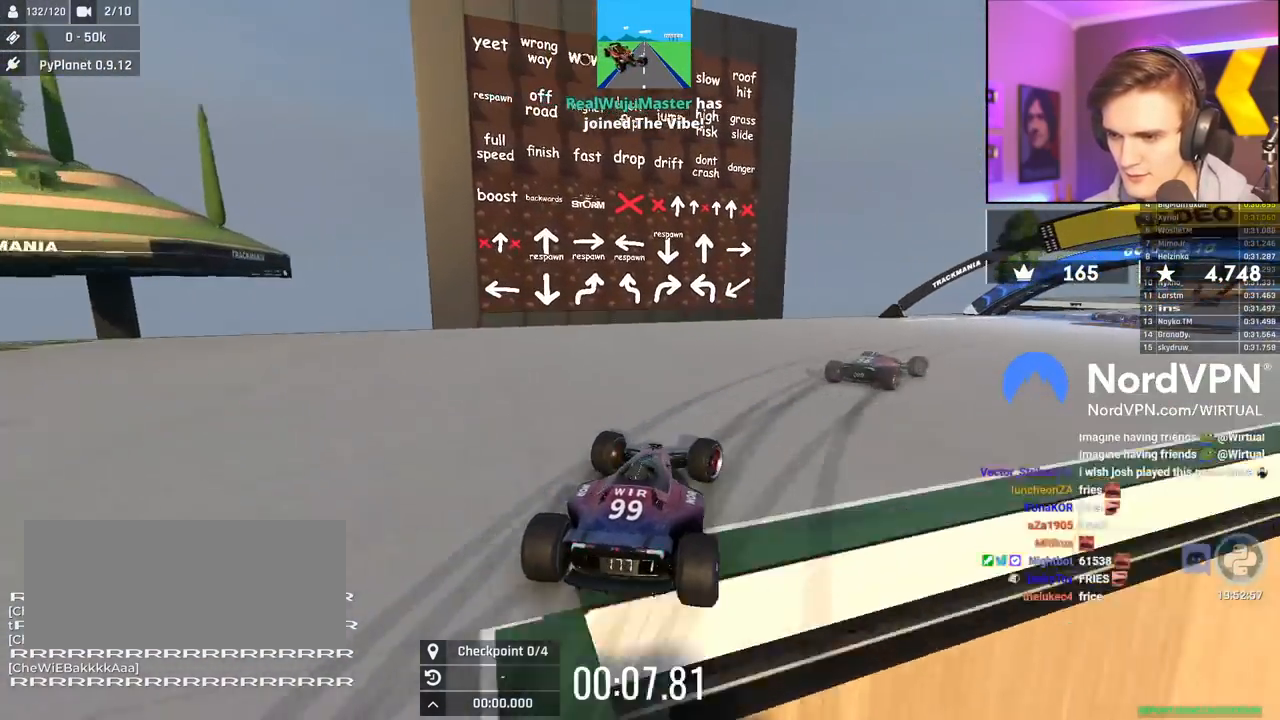
{"keys": ["right", "up"], "events": []}
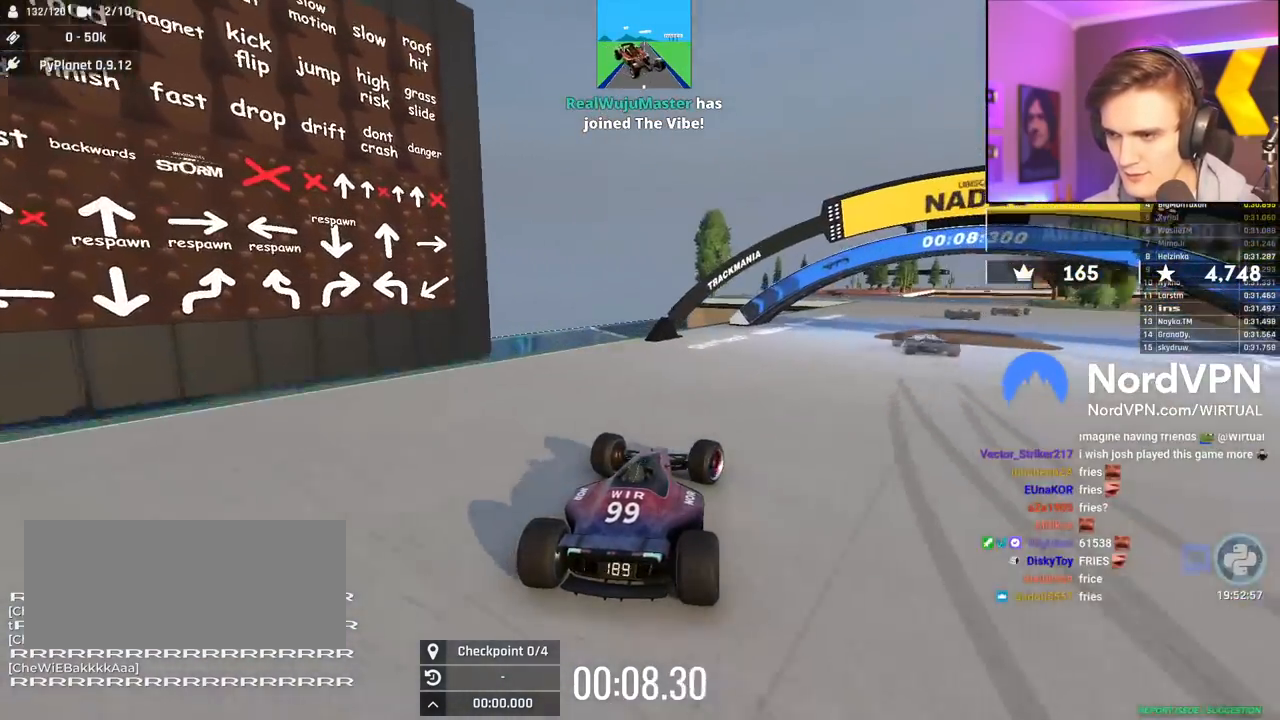
{"keys": ["up"], "events": [[217, "right", "up"], [400, "left", "down"], [500, "left", "up"]]}
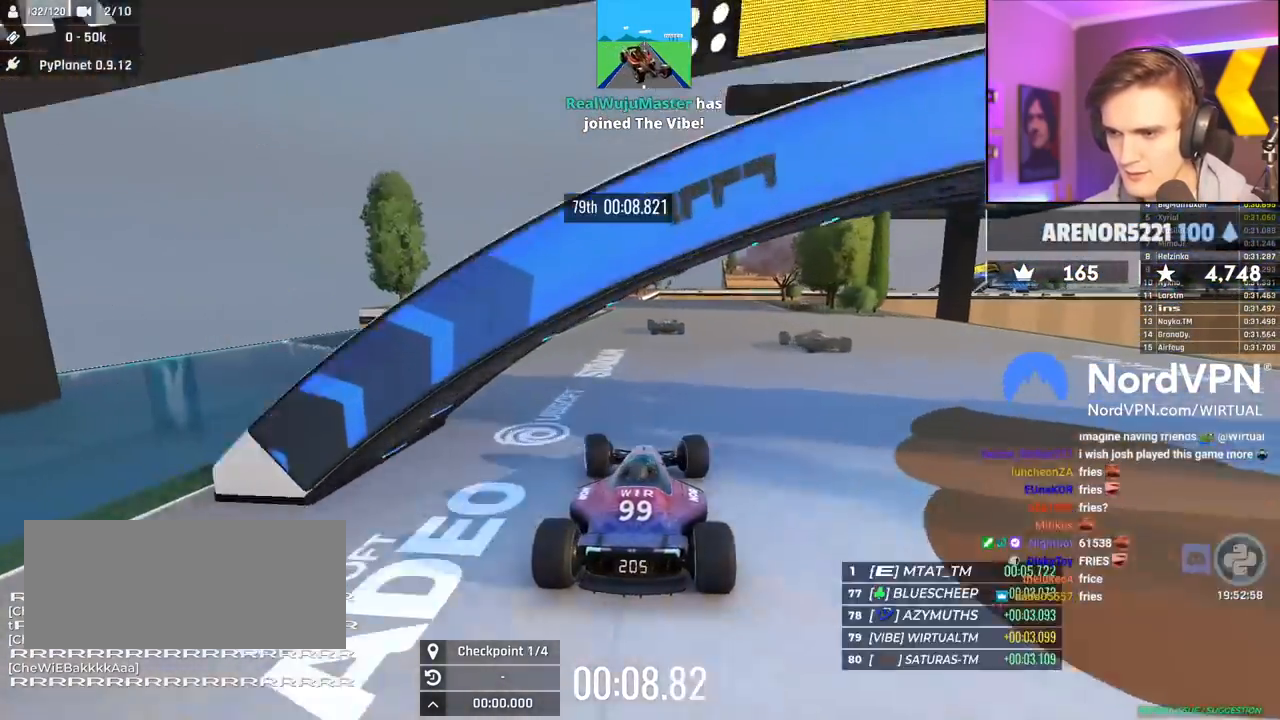
{"keys": ["up"], "events": [[284, "left", "down"], [467, "left", "up"]]}
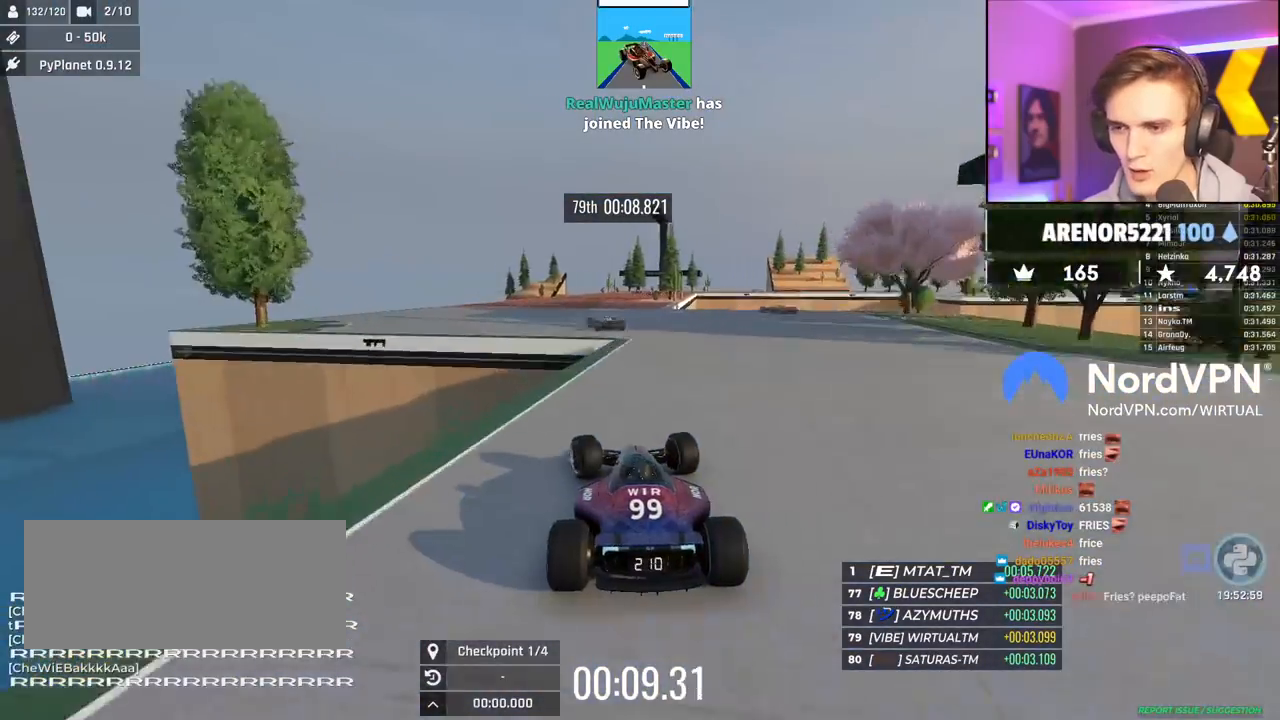
{"keys": ["up"], "events": [[67, "right", "down"], [150, "right", "up"], [300, "left", "down"], [434, "left", "up"]]}